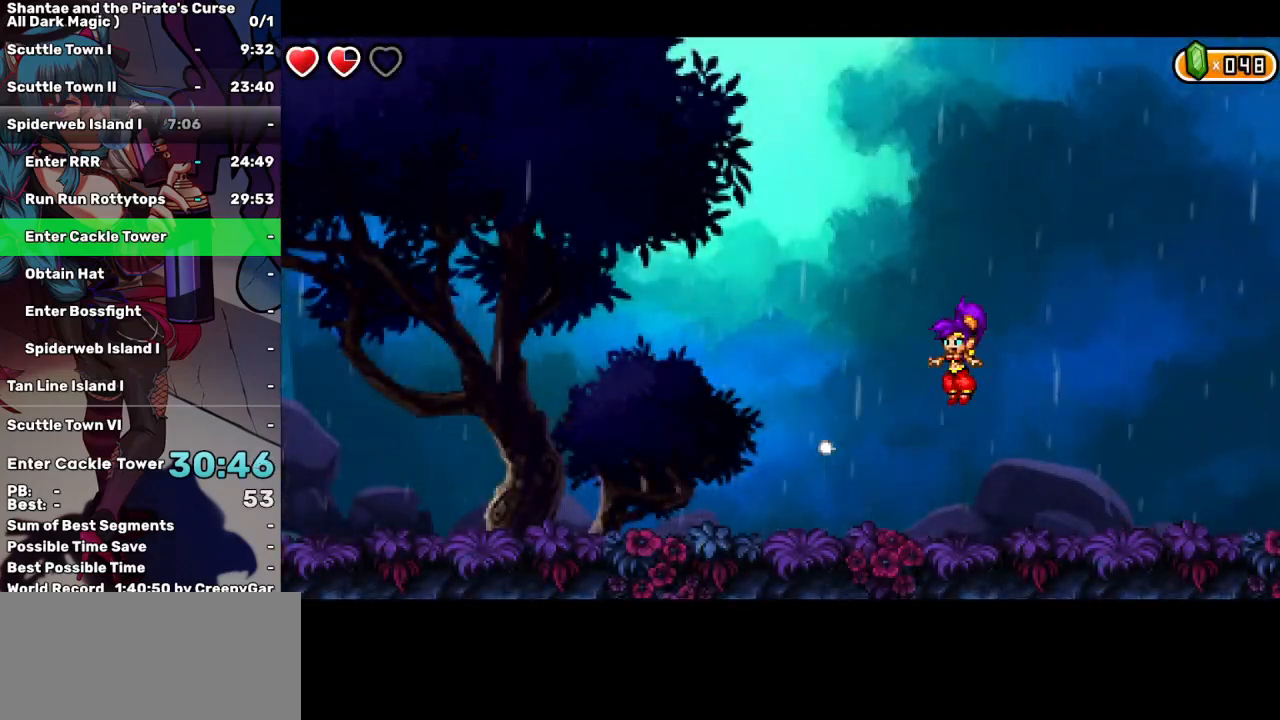
Gameplay with keyboard; each line is a JSON object with the keys held at the frame after it. "events" lists presses ("down") and releases ("up") of "a", "d", "down", "e", "escape", "left", "p", "q", "r", "right", "s", "space", "t", "tab", "up" and "w" between this image and that frame as [ms after this image, input, new state], when the widget could be followed in between. No other keys are recorded. Mouse input is not recorded.
{"keys": ["left"], "events": []}
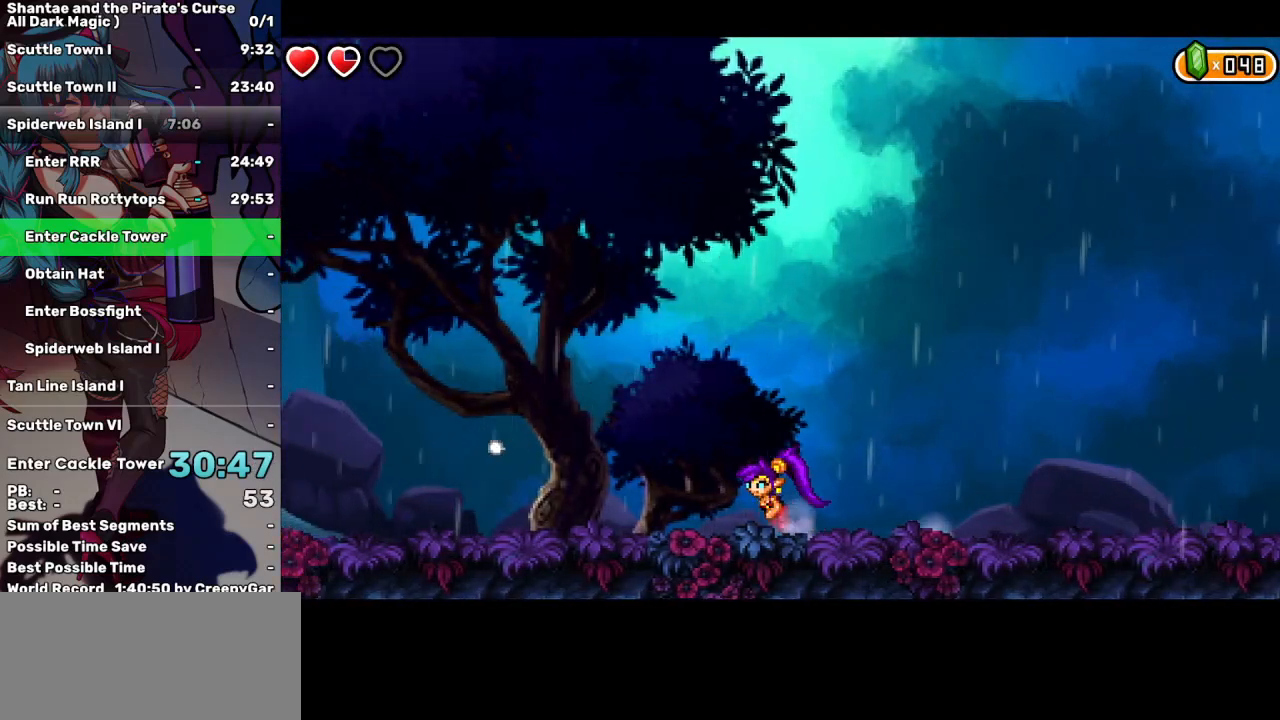
{"keys": ["left"], "events": []}
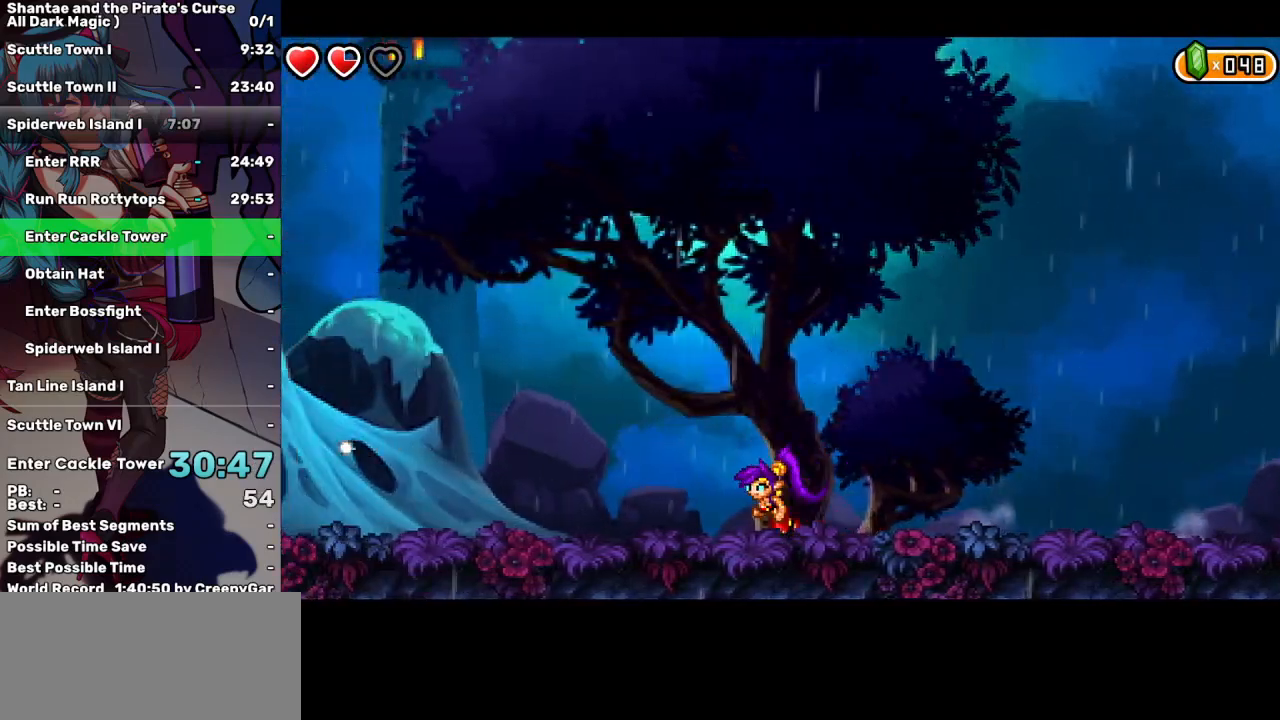
{"keys": ["left"], "events": [[167, "a", "down"], [167, "up", "down"], [217, "up", "up"], [267, "a", "up"]]}
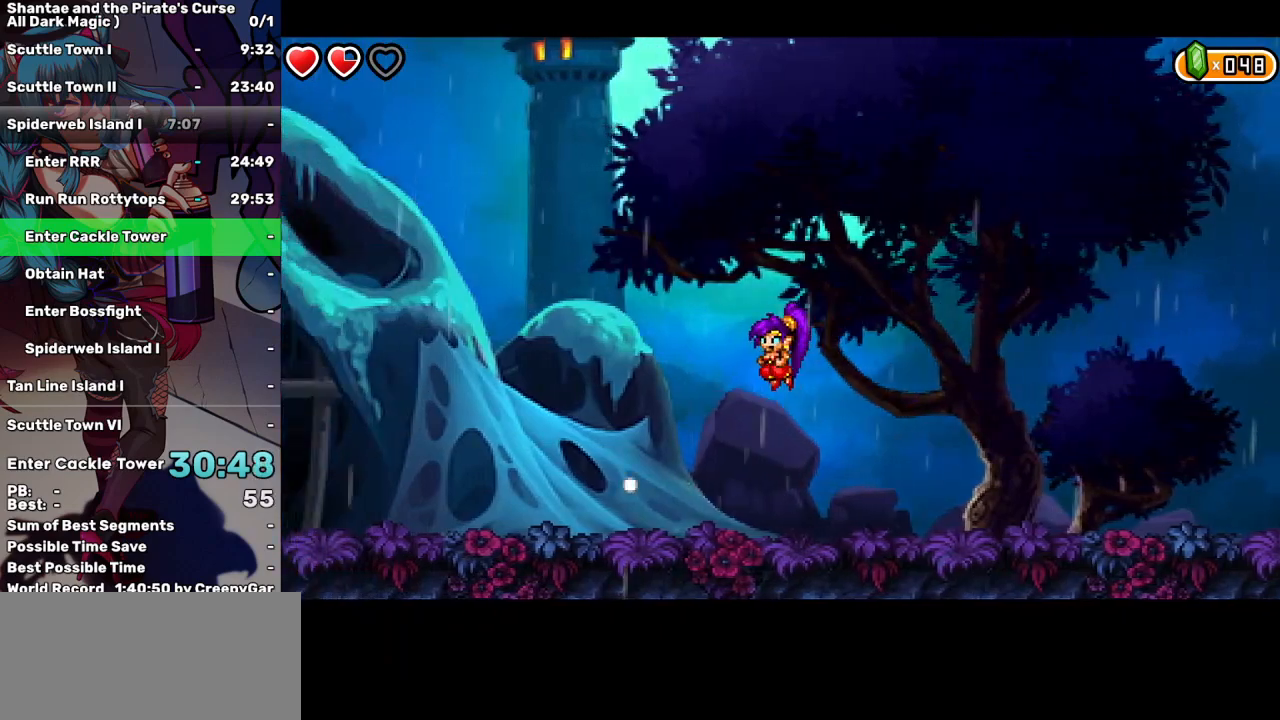
{"keys": ["left"], "events": []}
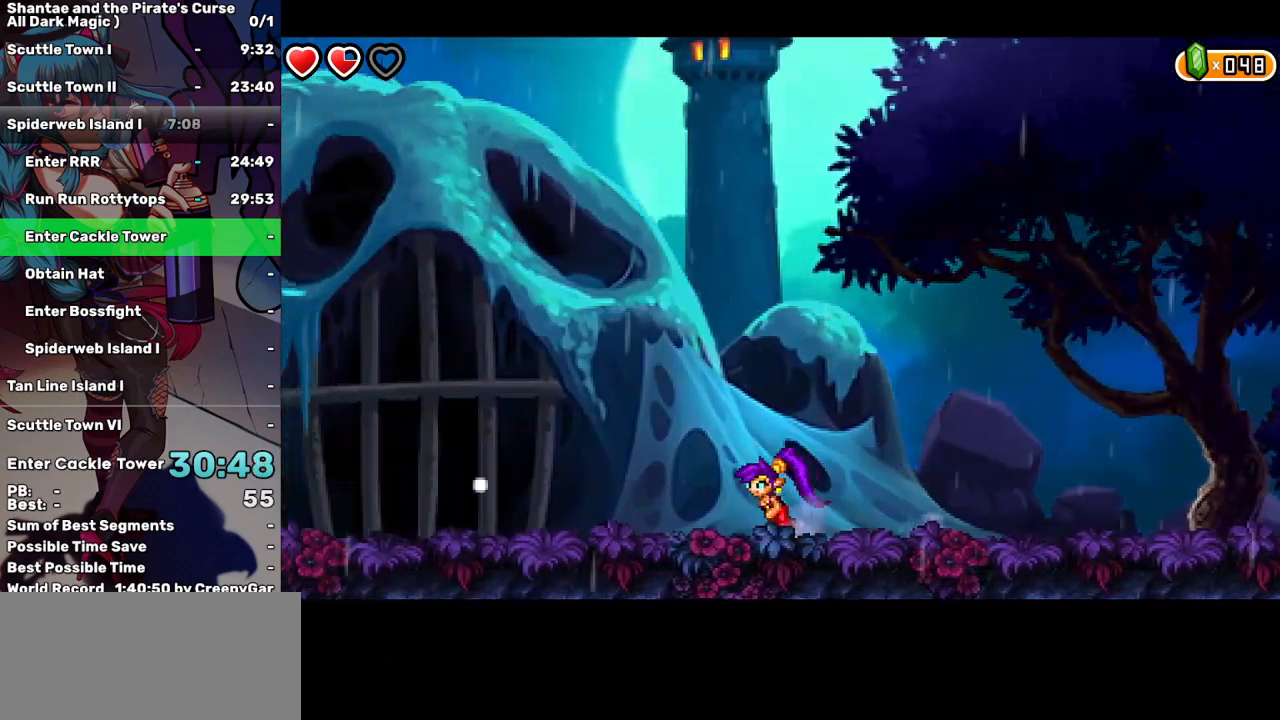
{"keys": ["left"], "events": []}
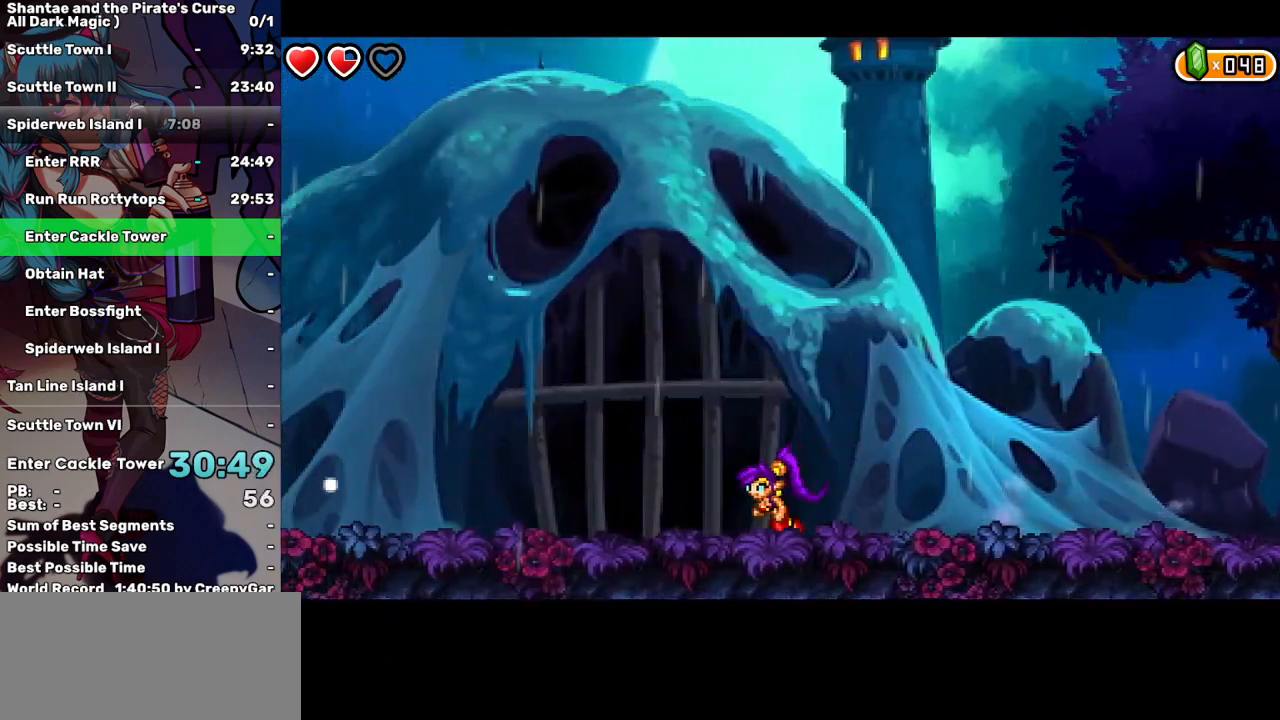
{"keys": ["left"], "events": []}
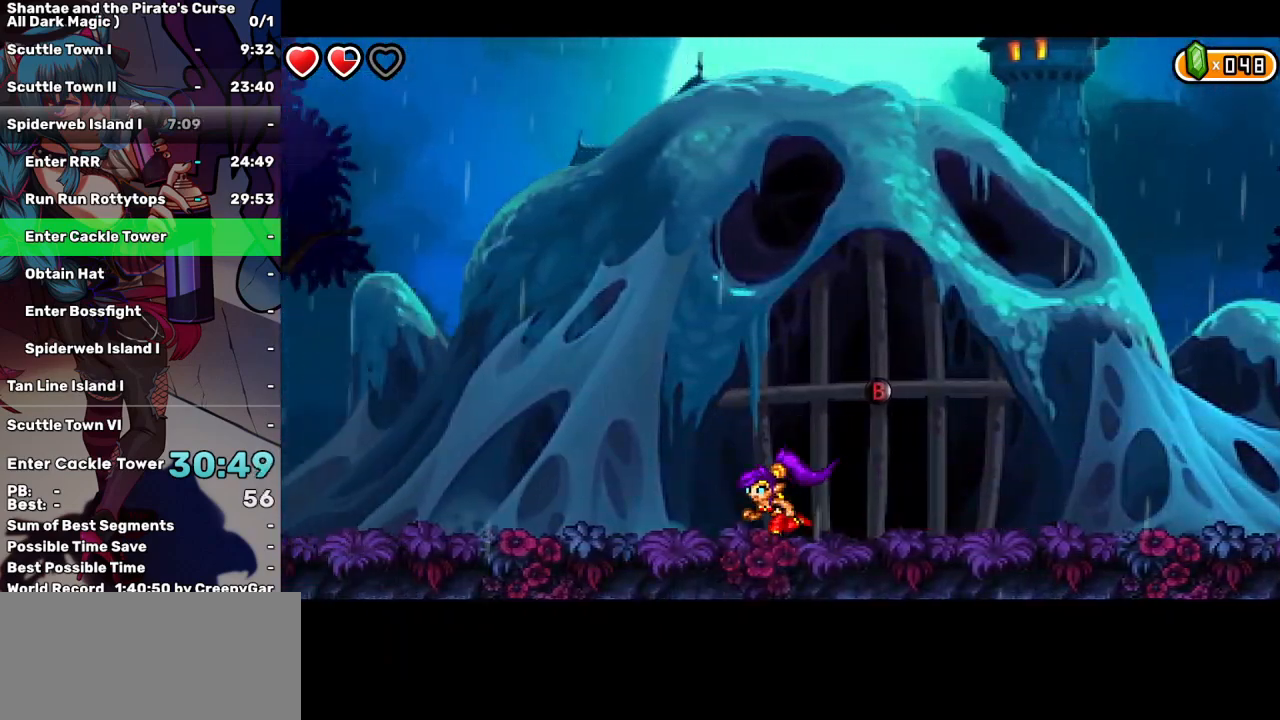
{"keys": ["left"], "events": []}
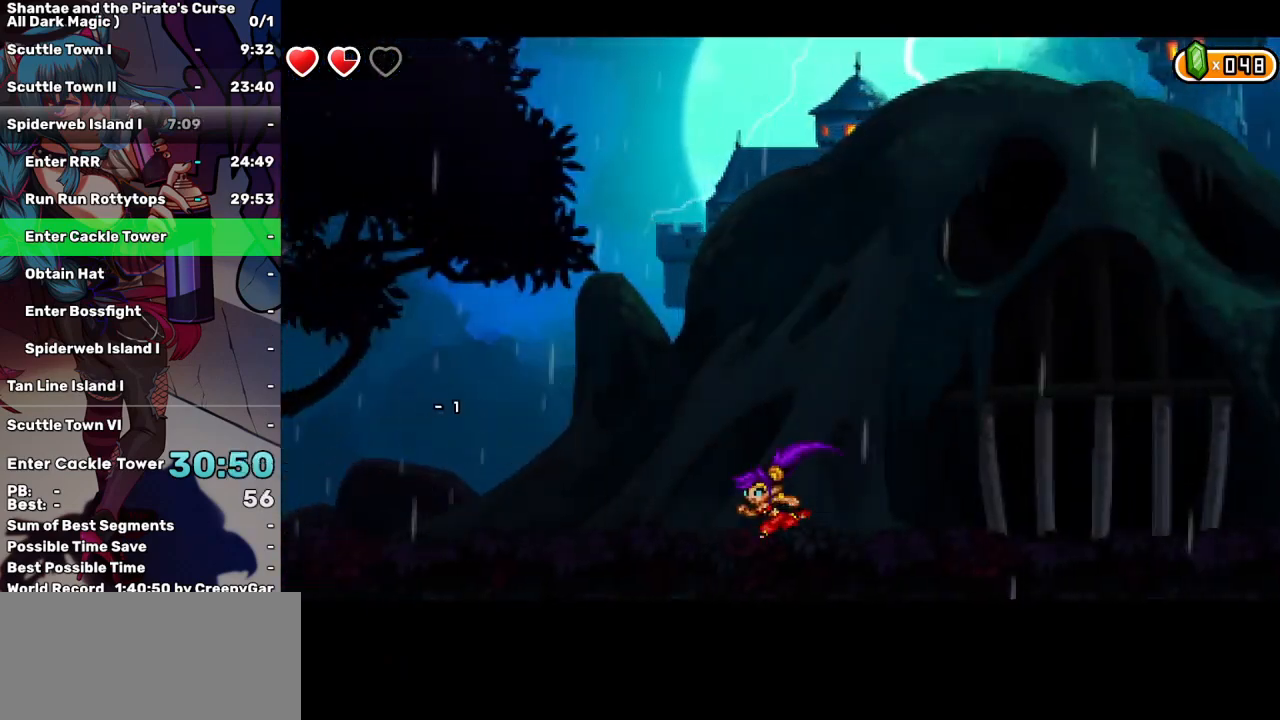
{"keys": ["left"], "events": []}
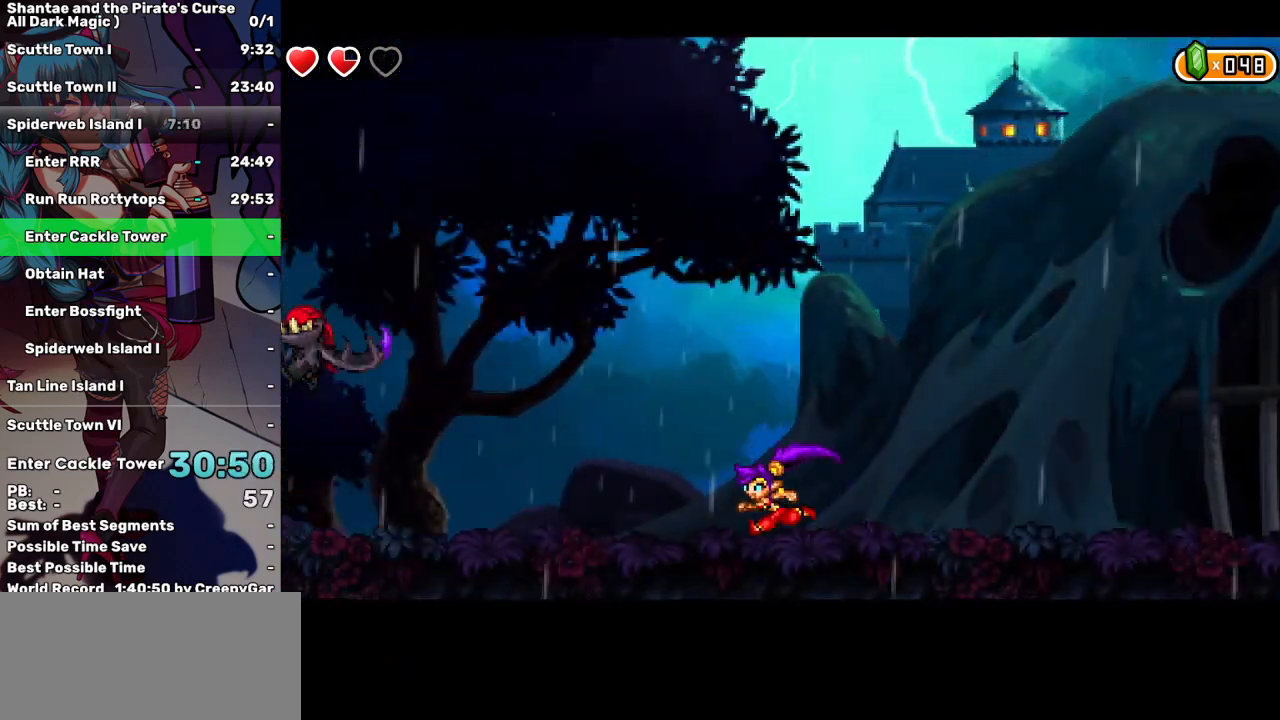
{"keys": ["left"], "events": [[317, "up", "down"], [450, "up", "up"]]}
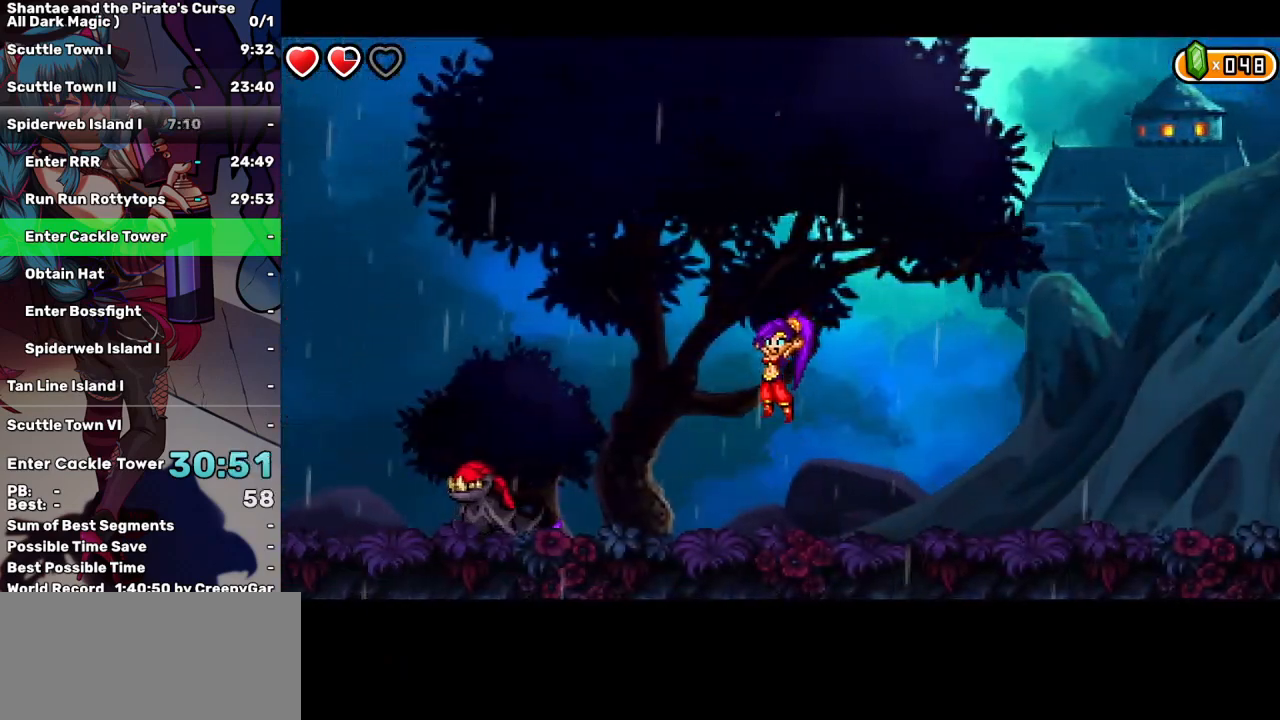
{"keys": ["d"], "events": [[383, "left", "up"], [417, "d", "down"]]}
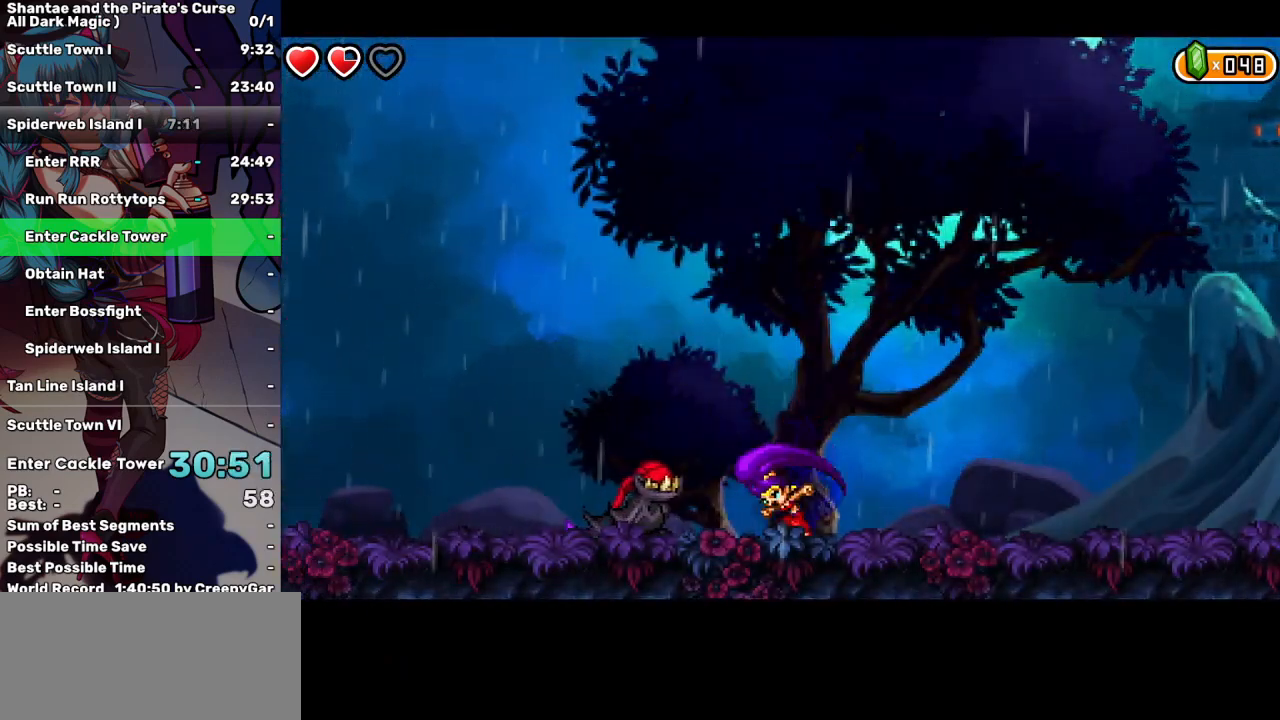
{"keys": ["left", "up"], "events": [[17, "d", "up"], [400, "left", "down"], [433, "up", "down"]]}
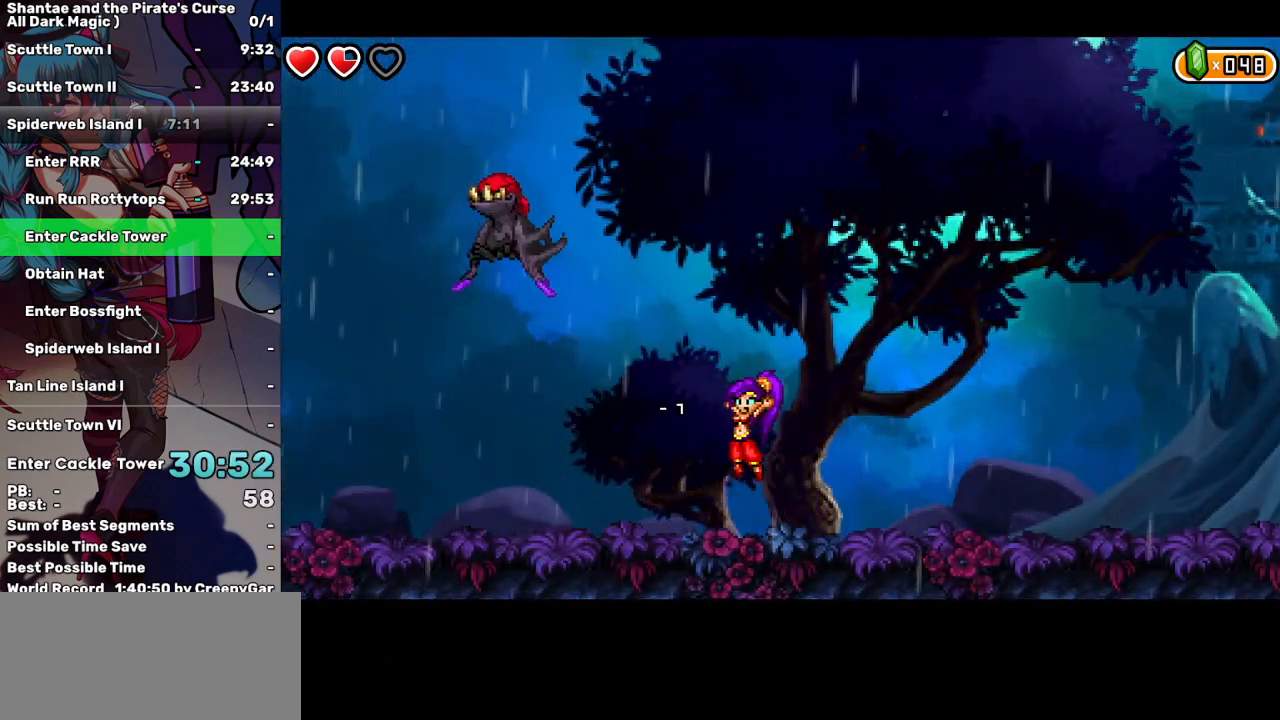
{"keys": ["d", "left", "up"], "events": [[400, "d", "down"]]}
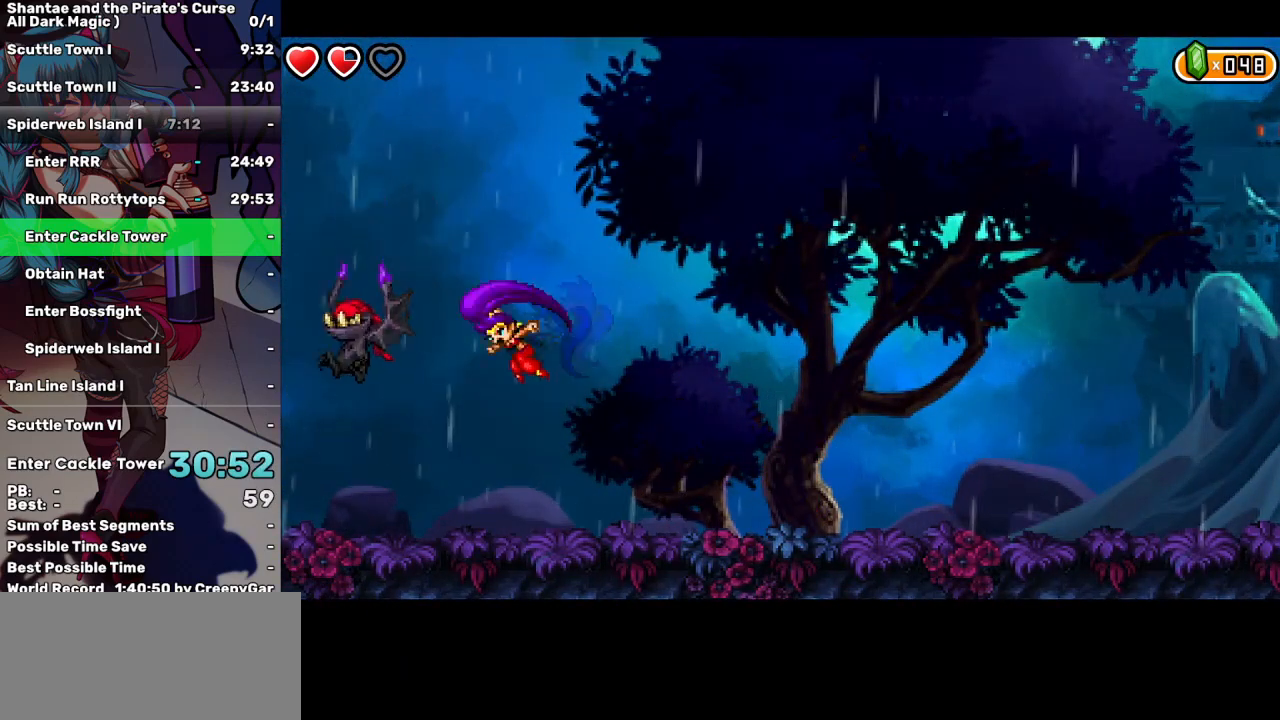
{"keys": ["d"], "events": [[50, "d", "up"], [100, "up", "up"], [133, "d", "down"], [233, "d", "up"], [283, "d", "down"], [383, "d", "up"], [417, "d", "down"], [417, "left", "up"]]}
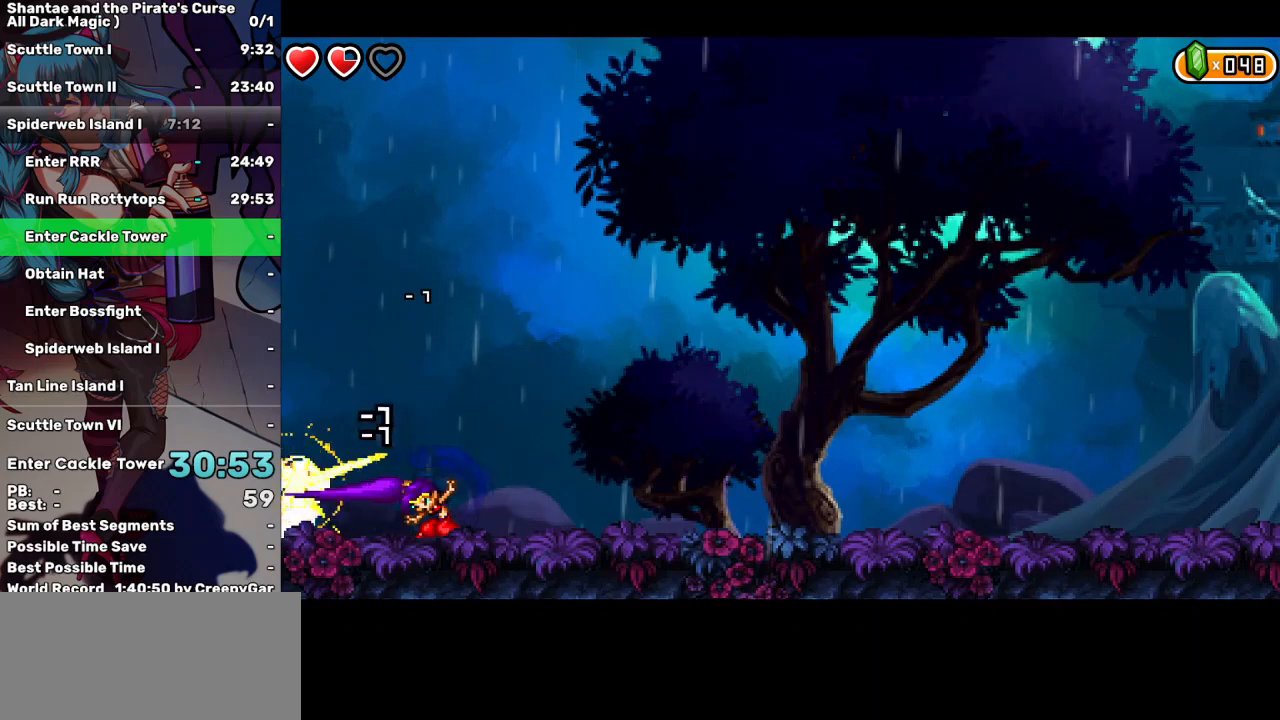
{"keys": ["up"], "events": [[17, "d", "up"], [67, "d", "down"], [150, "d", "up"], [200, "d", "down"], [300, "d", "up"], [350, "d", "down"], [433, "d", "up"], [433, "up", "down"]]}
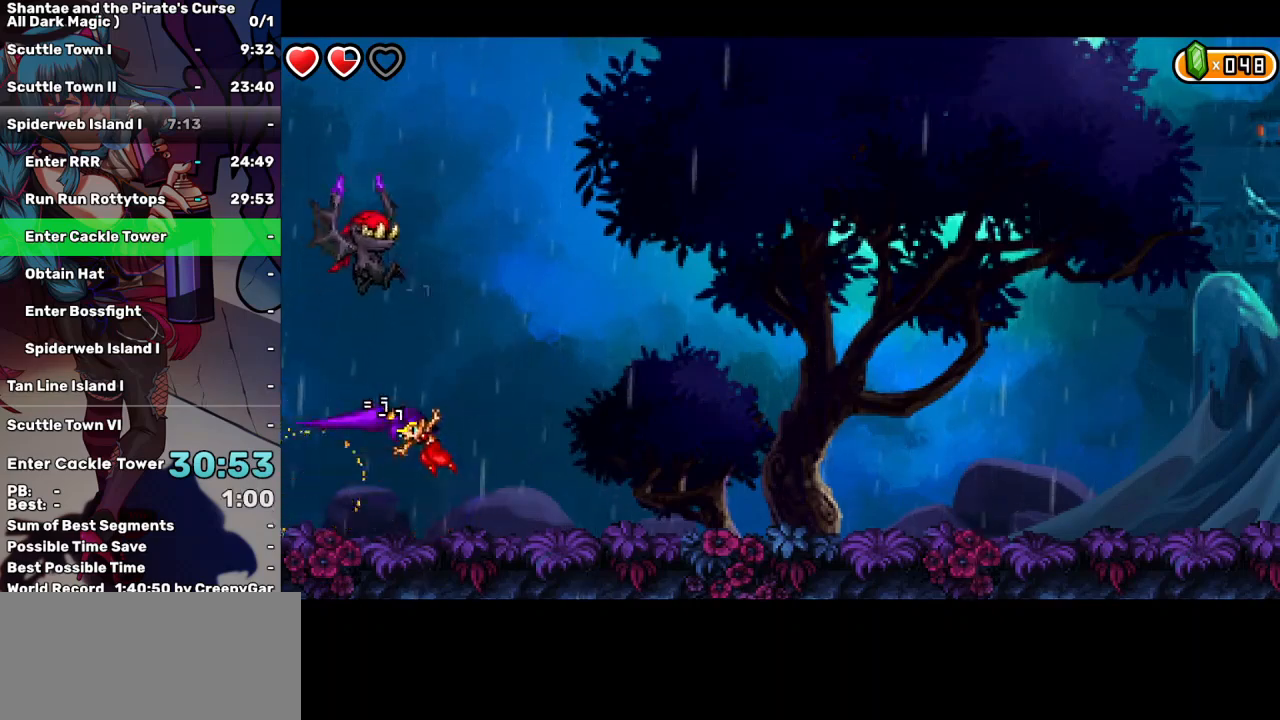
{"keys": ["right"], "events": [[33, "right", "down"], [317, "up", "up"]]}
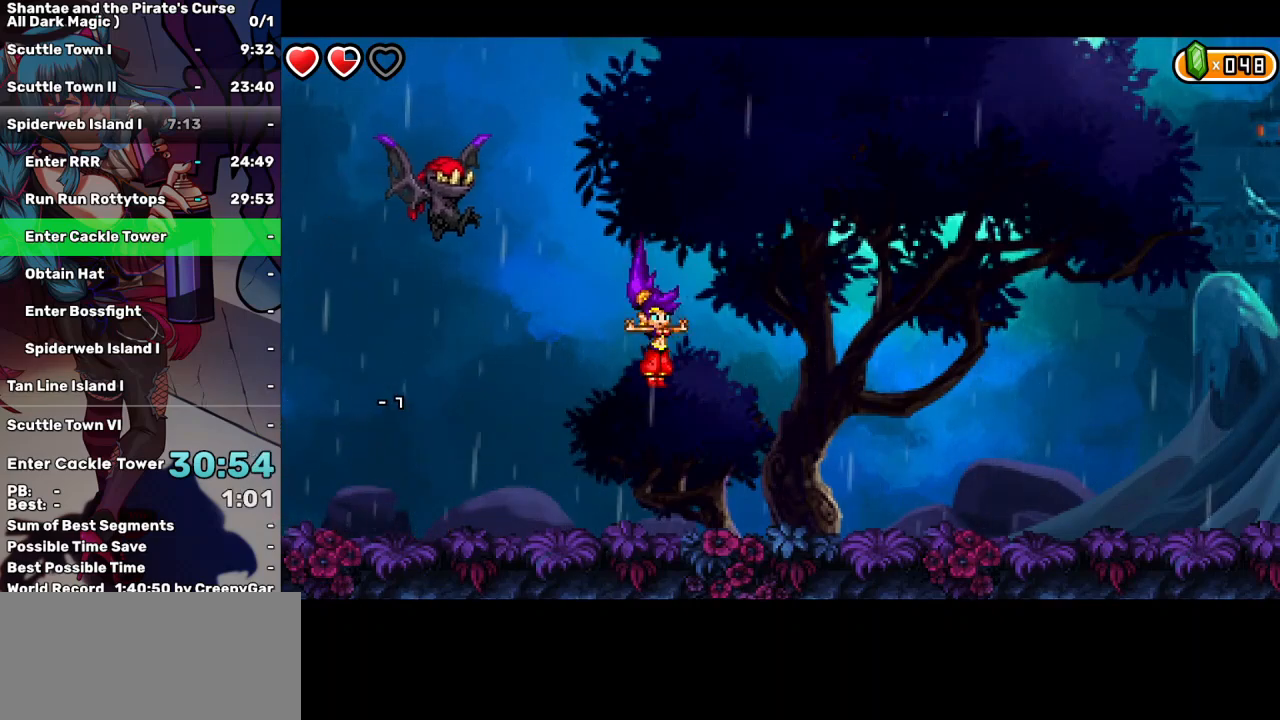
{"keys": ["right"], "events": []}
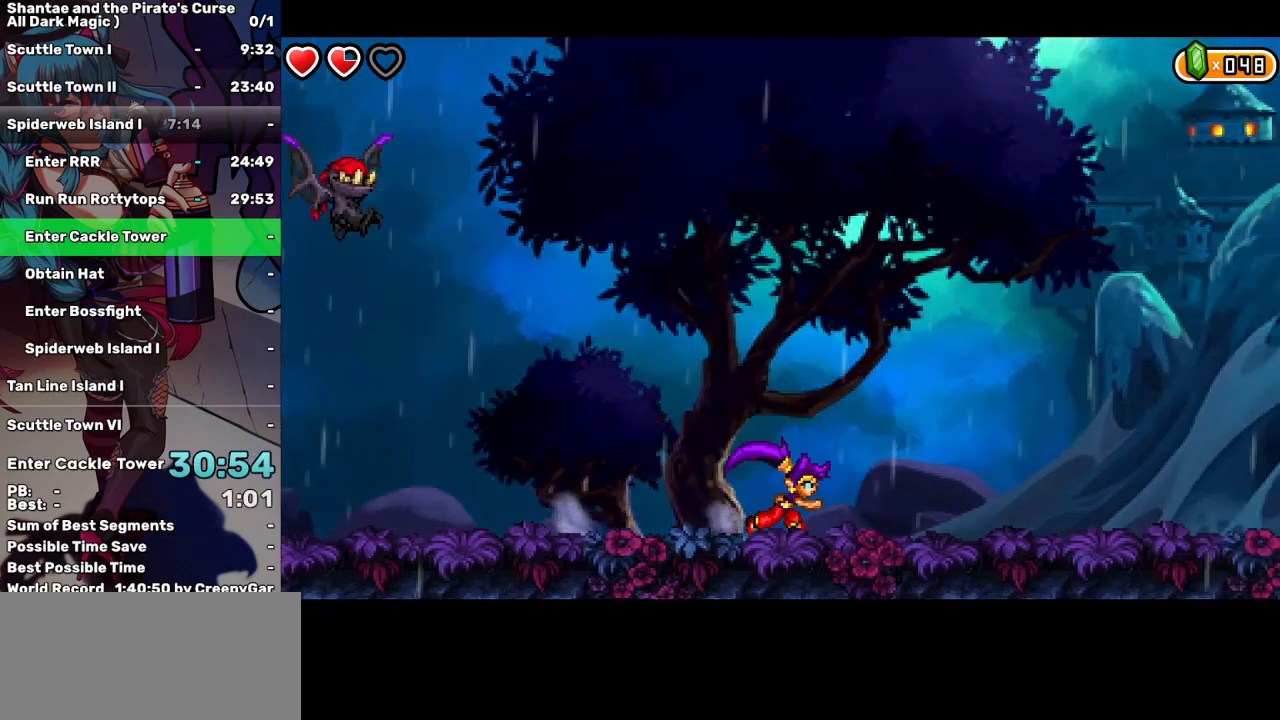
{"keys": ["right"], "events": []}
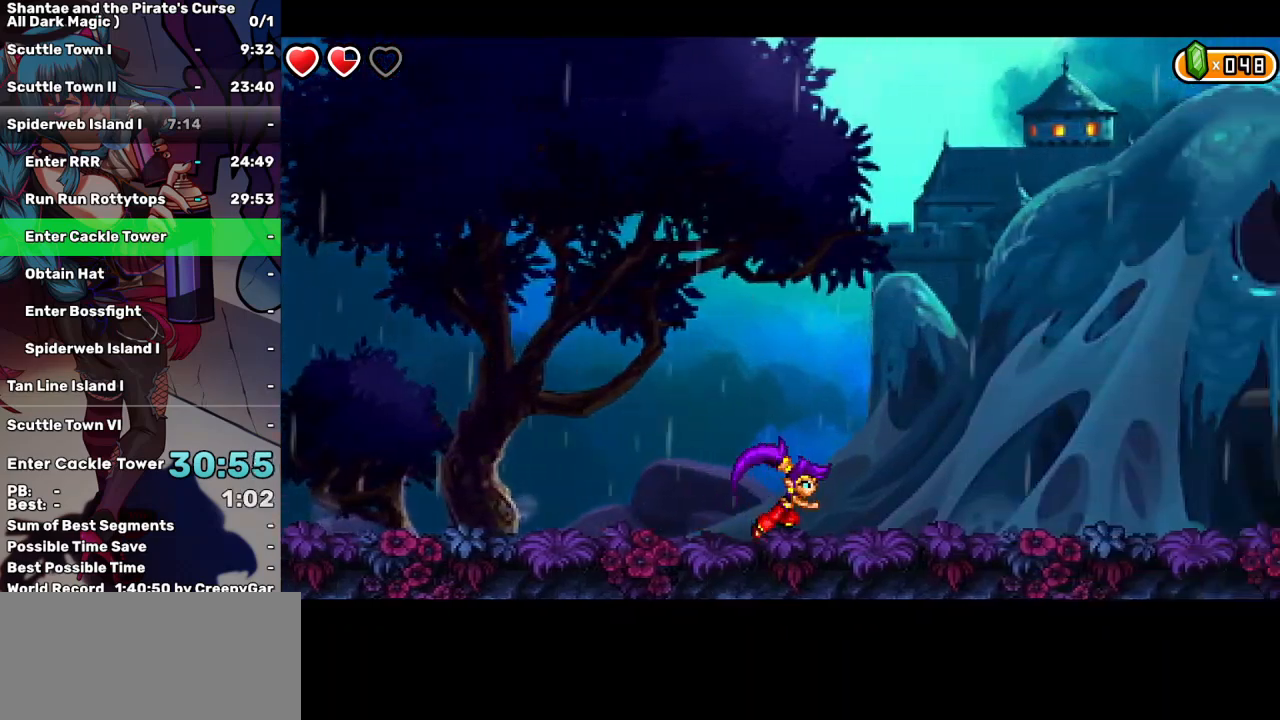
{"keys": ["left", "right"], "events": [[500, "left", "down"]]}
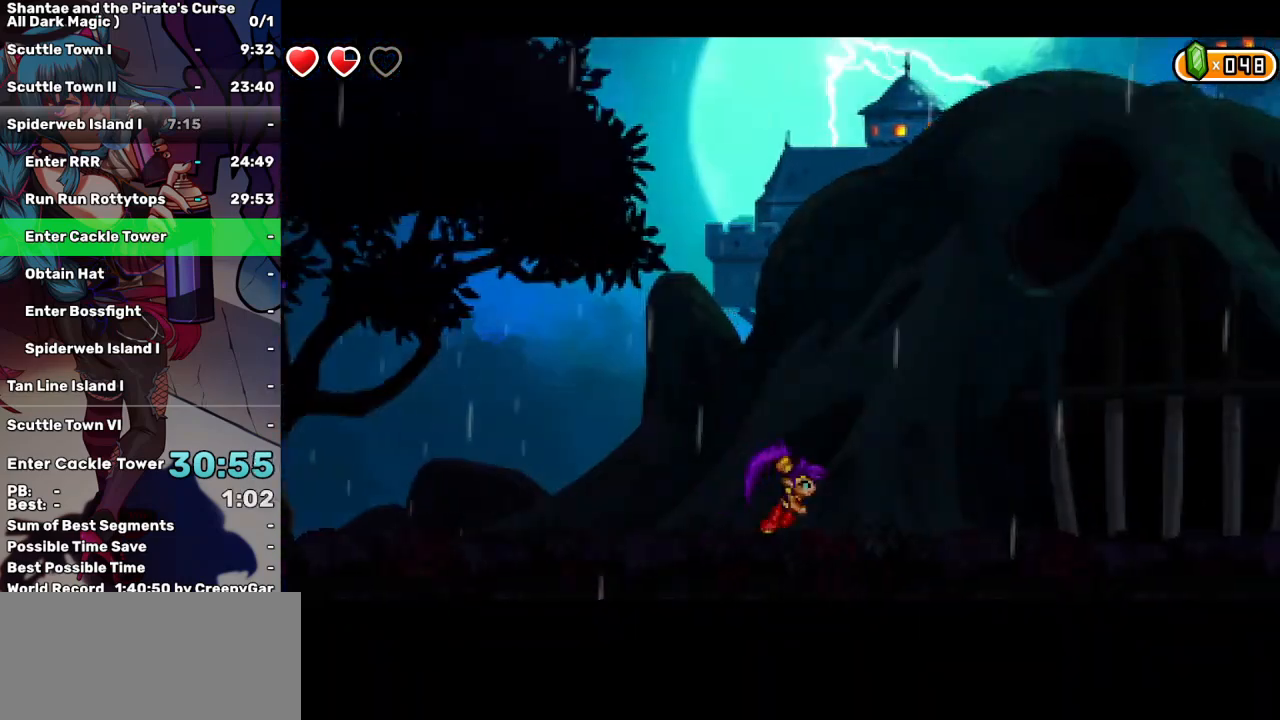
{"keys": [], "events": [[50, "right", "up"], [383, "d", "down"], [417, "left", "up"], [467, "d", "up"]]}
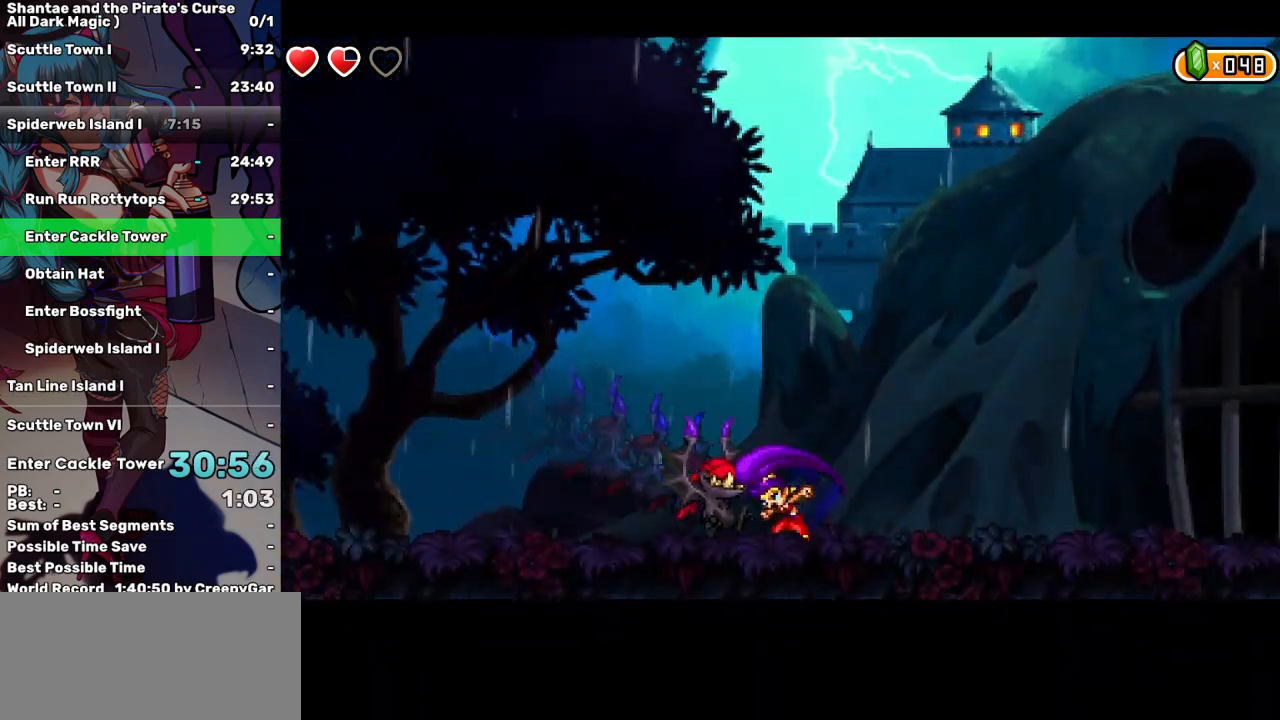
{"keys": ["right"], "events": [[67, "right", "down"], [67, "up", "down"], [433, "up", "up"]]}
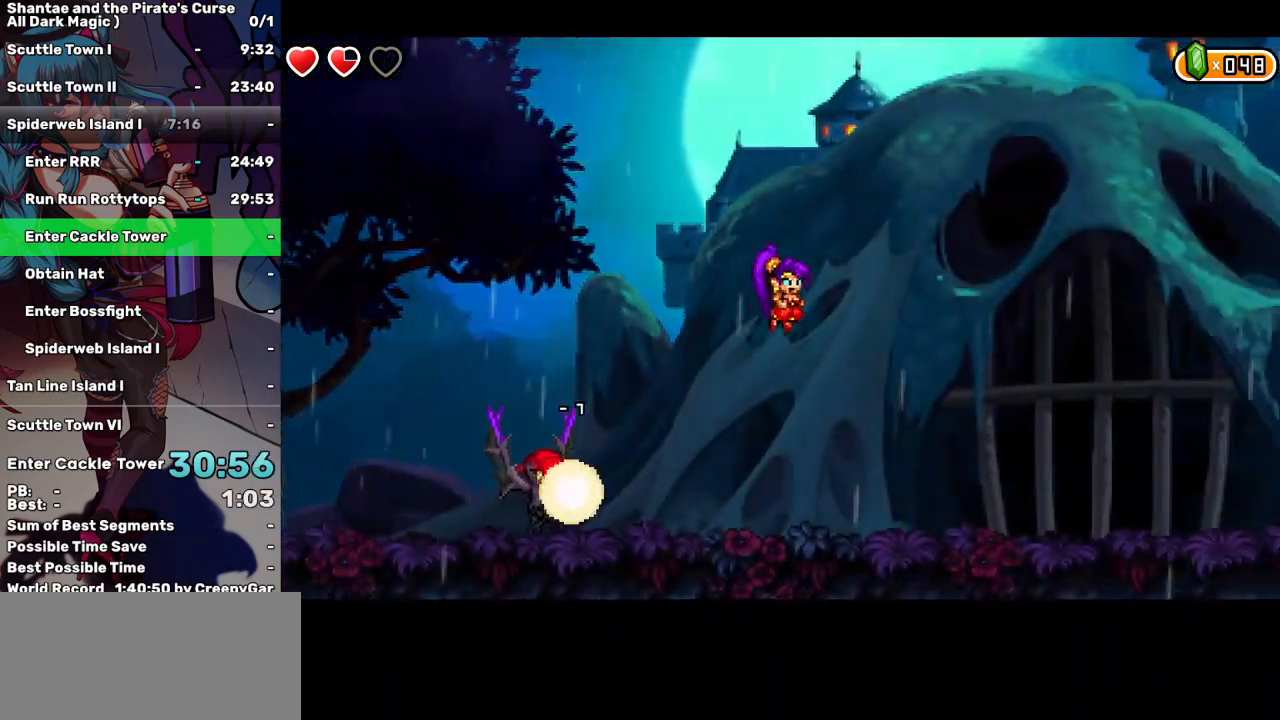
{"keys": ["right"], "events": []}
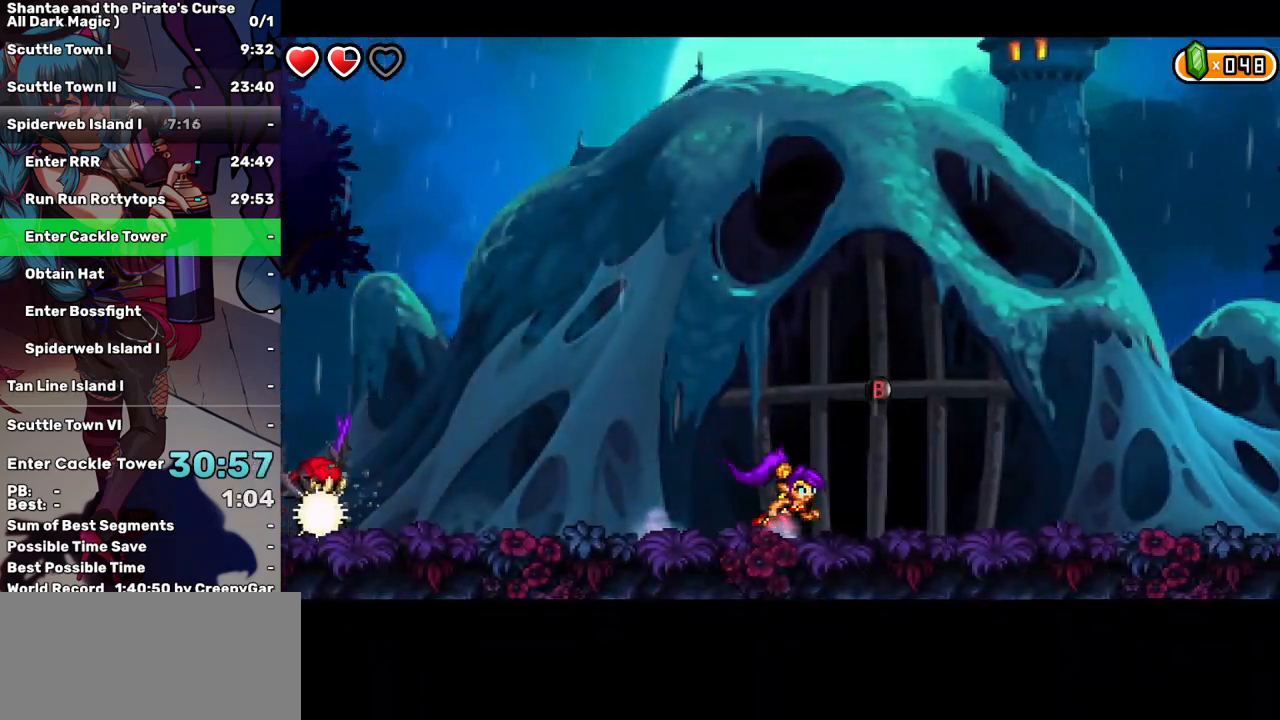
{"keys": [], "events": [[183, "a", "down"], [233, "right", "up"], [283, "a", "up"], [383, "tab", "down"], [417, "tab", "up"]]}
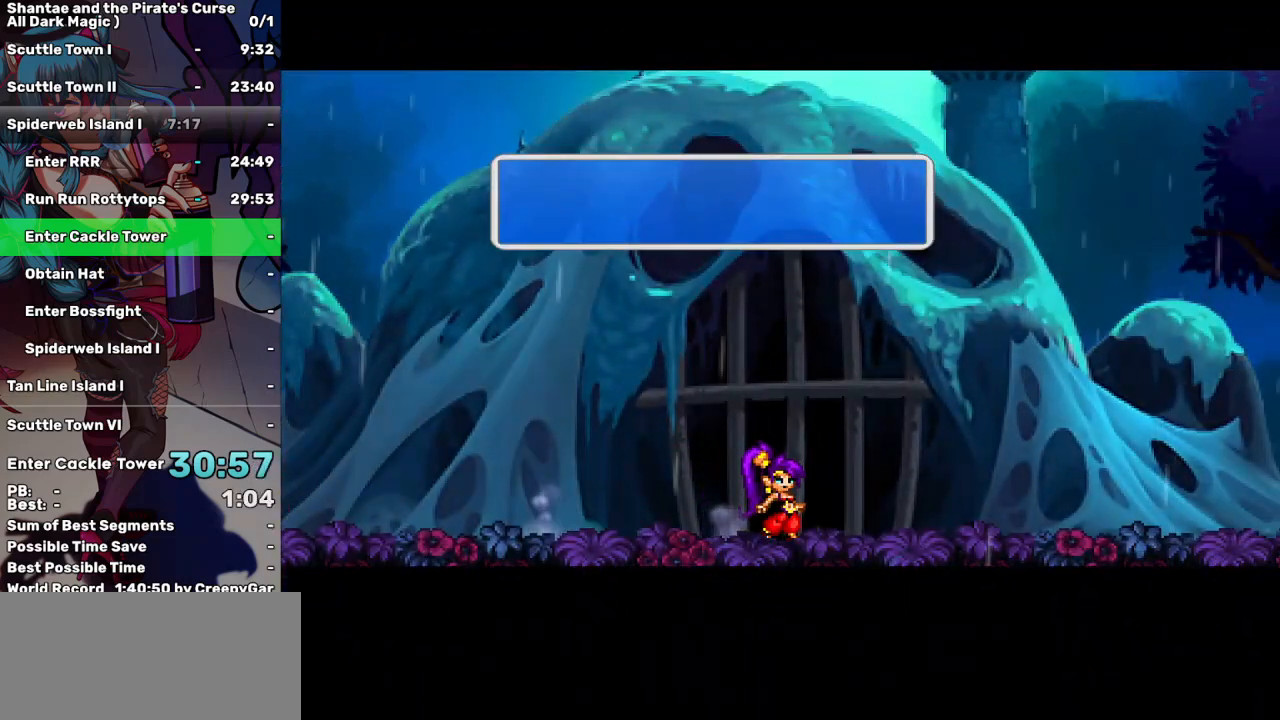
{"keys": [], "events": [[17, "tab", "down"], [117, "tab", "up"], [200, "a", "down"], [200, "q", "down"], [300, "a", "up"], [300, "q", "up"], [383, "a", "down"], [433, "a", "up"]]}
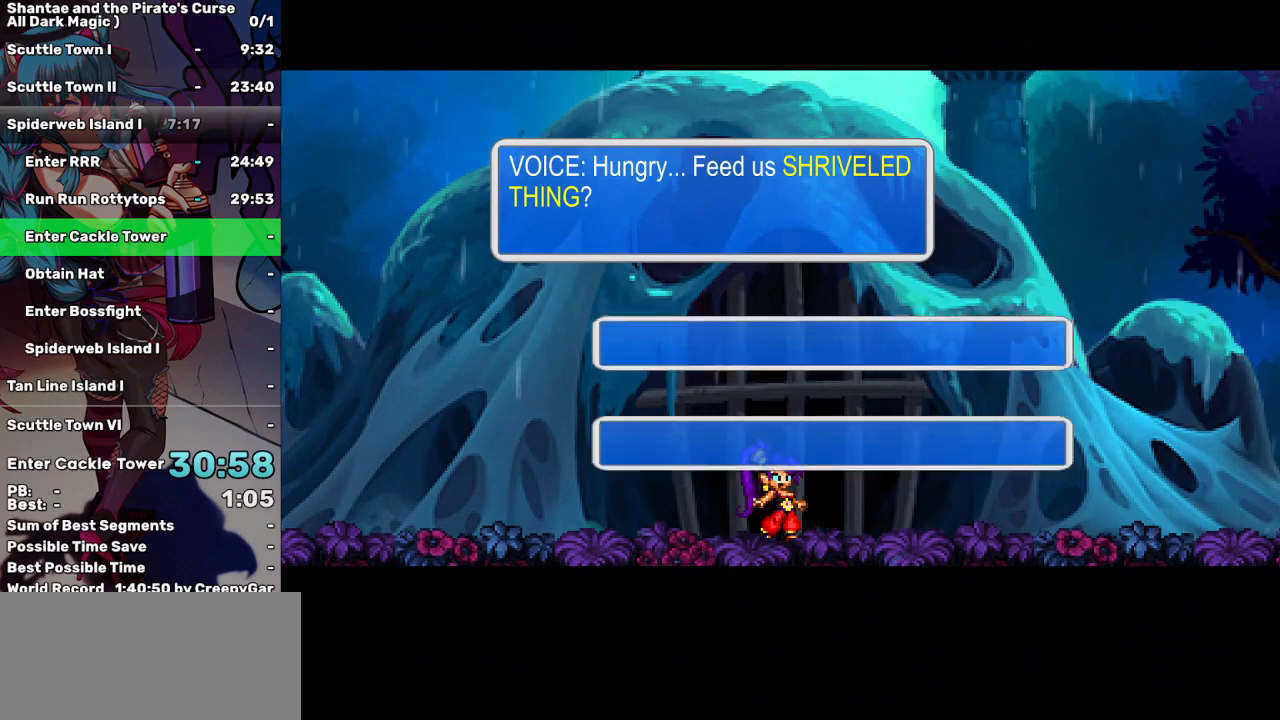
{"keys": [], "events": [[33, "a", "down"], [133, "a", "up"], [217, "a", "down"], [317, "a", "up"], [367, "a", "down"], [450, "a", "up"]]}
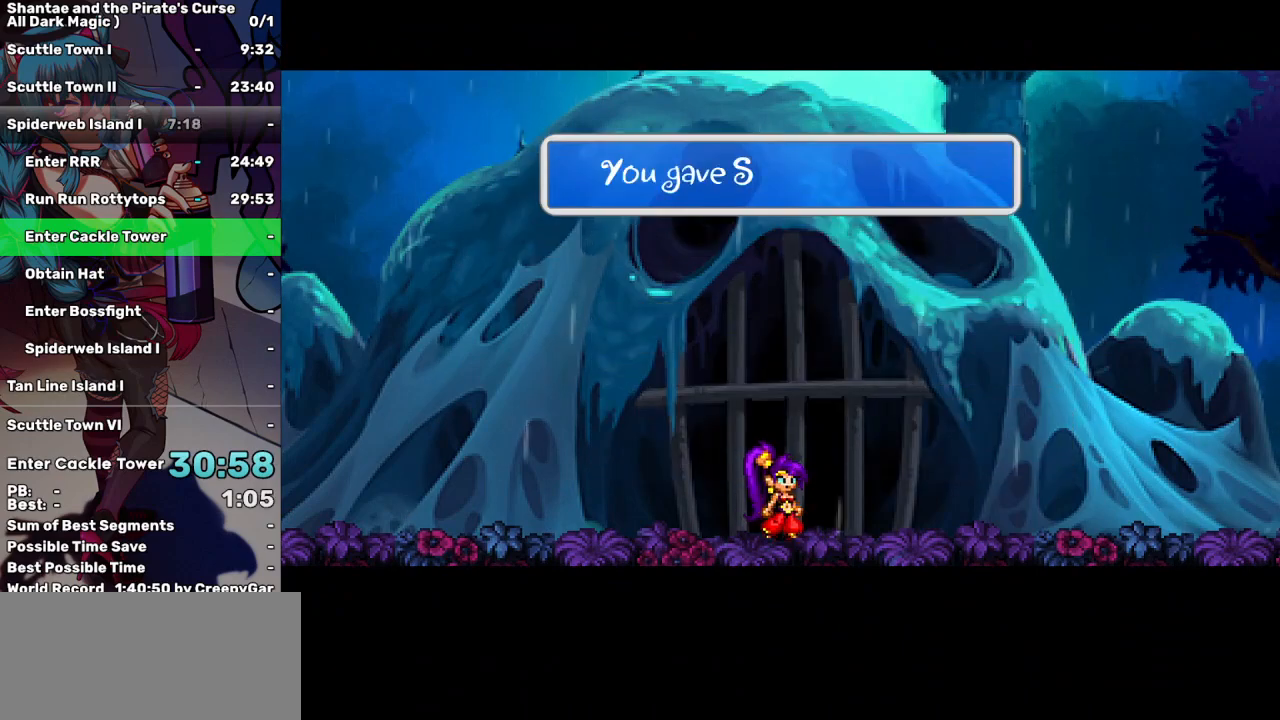
{"keys": ["tab"], "events": [[100, "tab", "down"], [183, "tab", "up"], [283, "tab", "down"], [383, "tab", "up"], [467, "tab", "down"]]}
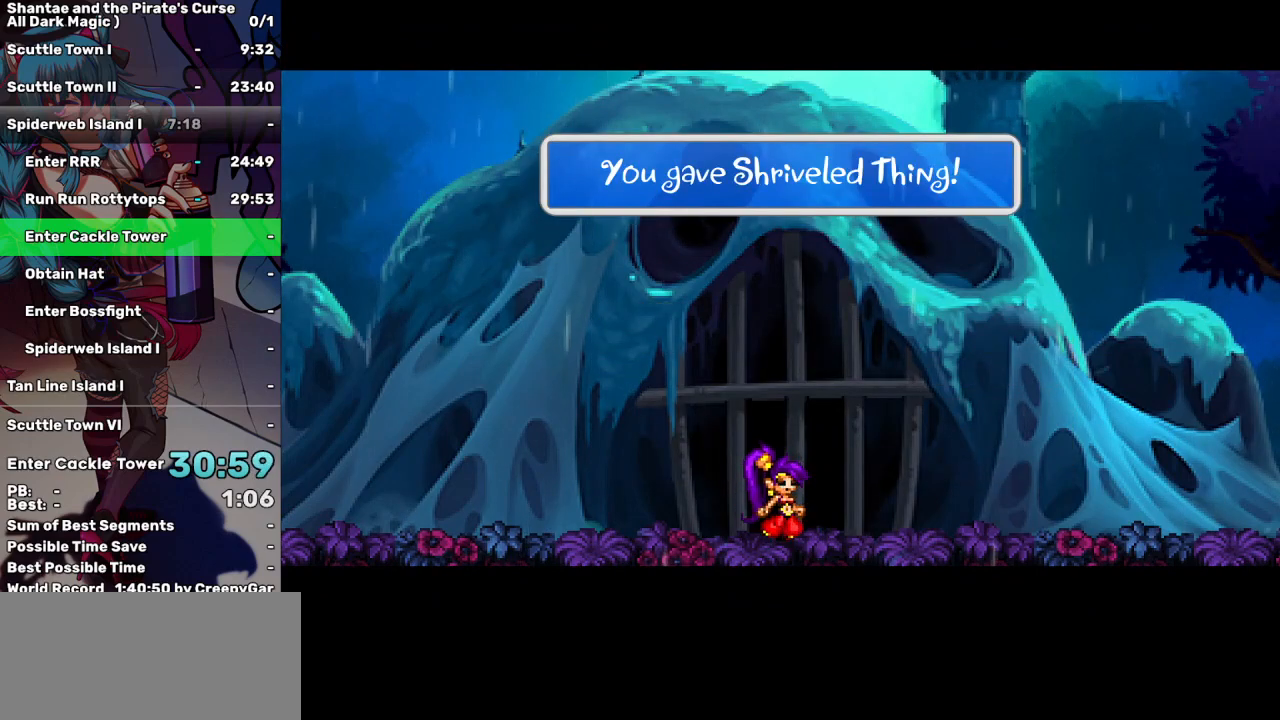
{"keys": [], "events": [[67, "tab", "up"], [150, "tab", "down"], [250, "tab", "up"], [350, "tab", "down"], [433, "tab", "up"]]}
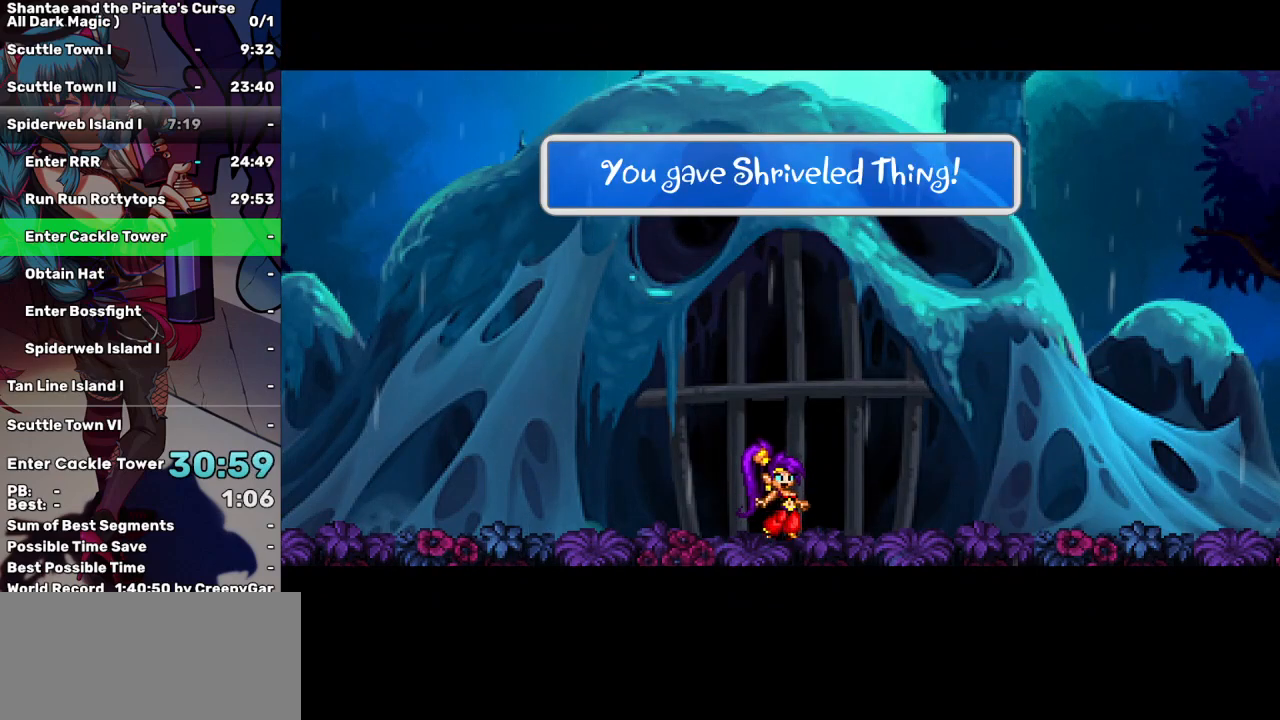
{"keys": [], "events": [[33, "tab", "down"], [133, "tab", "up"], [217, "tab", "down"], [317, "tab", "up"], [400, "tab", "down"], [500, "tab", "up"]]}